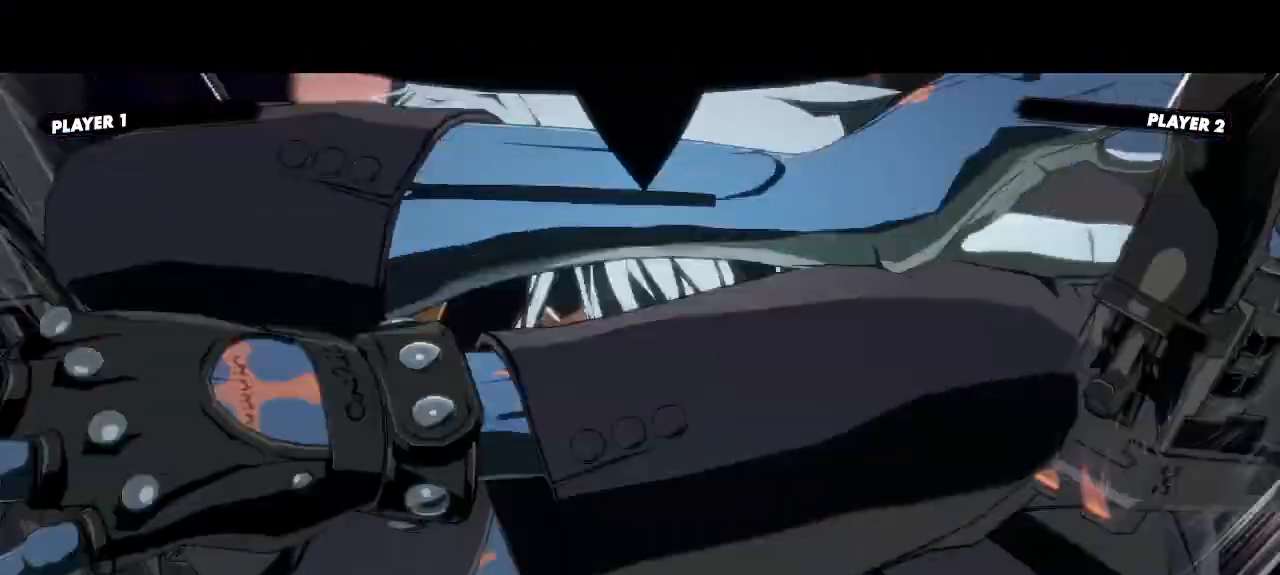
Gameplay with a controller (arcade stick); each line is a JSON object with the inputs held at the frame after it. "events" lists button and stick changes between this image and that frame as [ms after this image, input, new state], when the widget could be followed in between. Not read: L3 R3.
{"buttons": ["DPAD_DOWN"]}
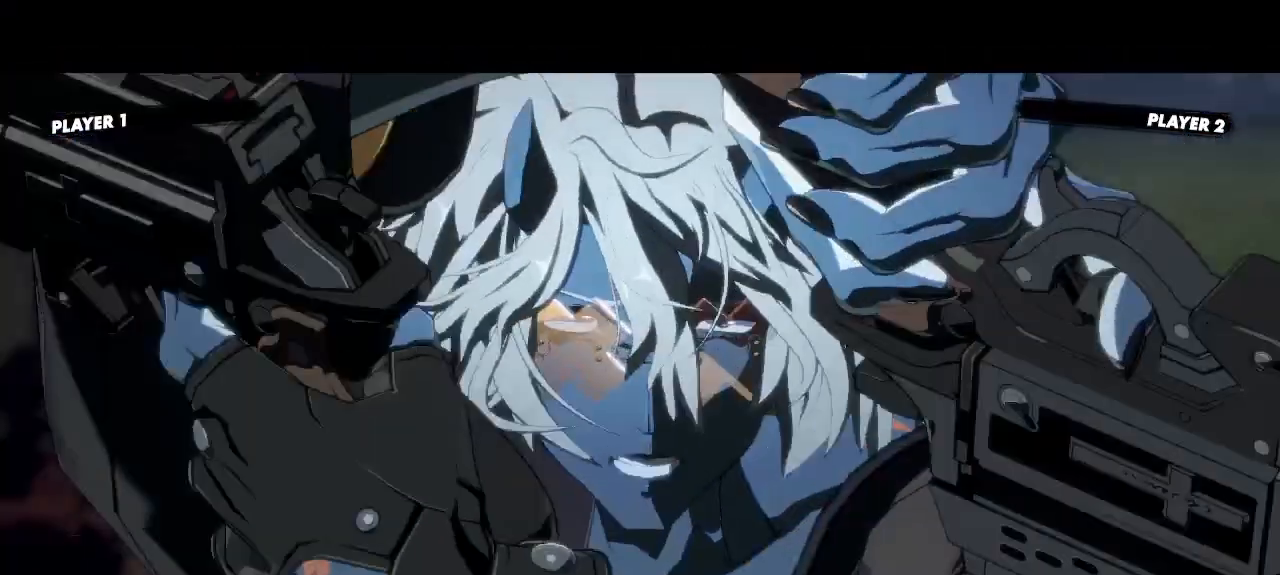
{"buttons": []}
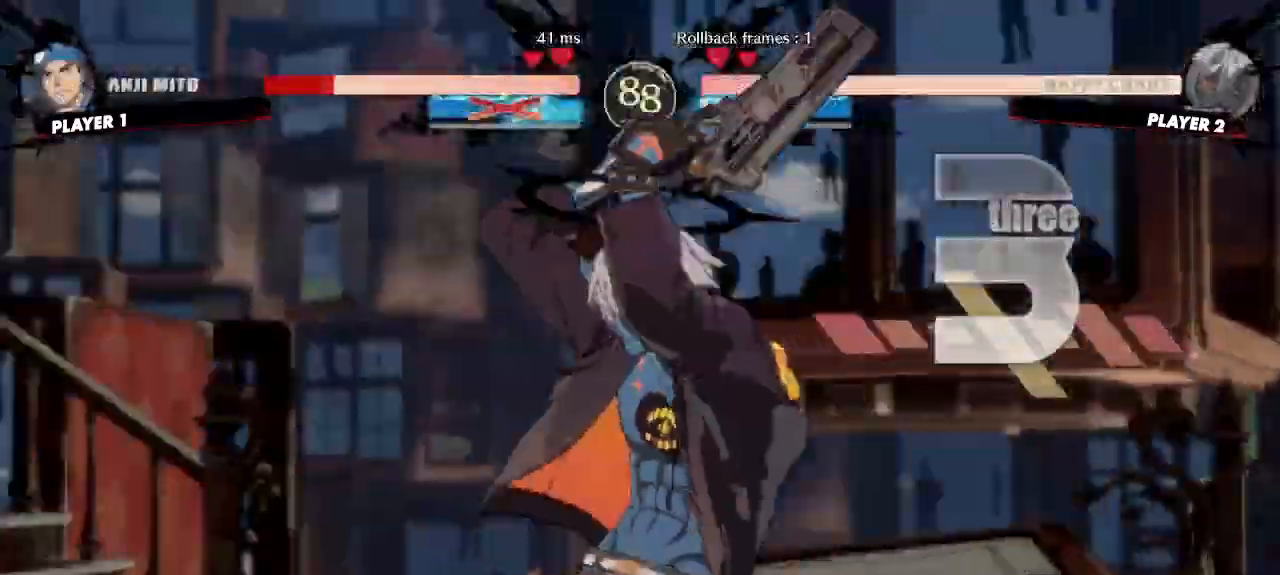
{"buttons": []}
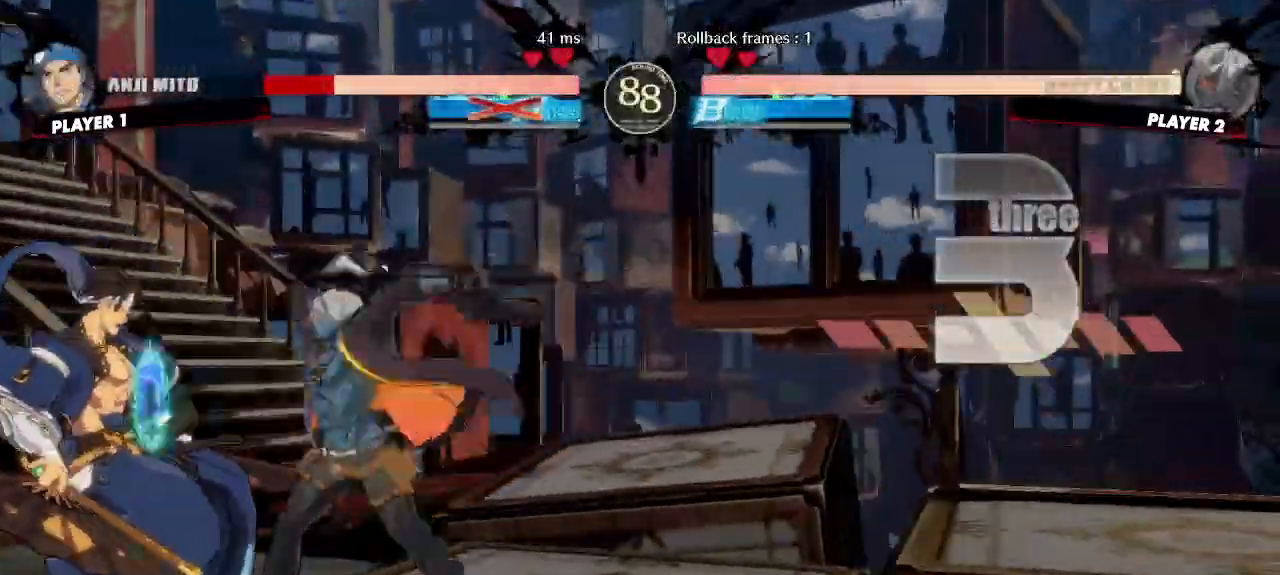
{"buttons": [], "events": []}